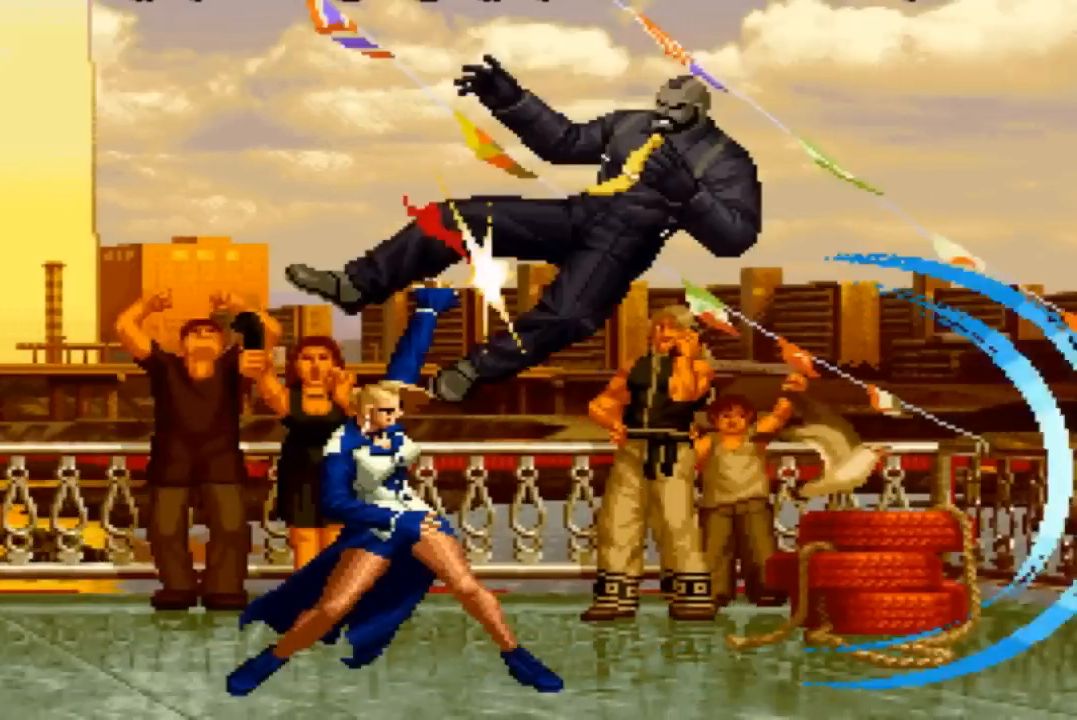
Gameplay with a controller (arcade stick); each line is a JSON object with the inputs held at the frame after it. "events" lists button and stick changes between this image and that frame as [ms after this image, input, new state], when the widget could be followed in between. Not read: L3 R3.
{"buttons": [], "left_stick": "down-right"}
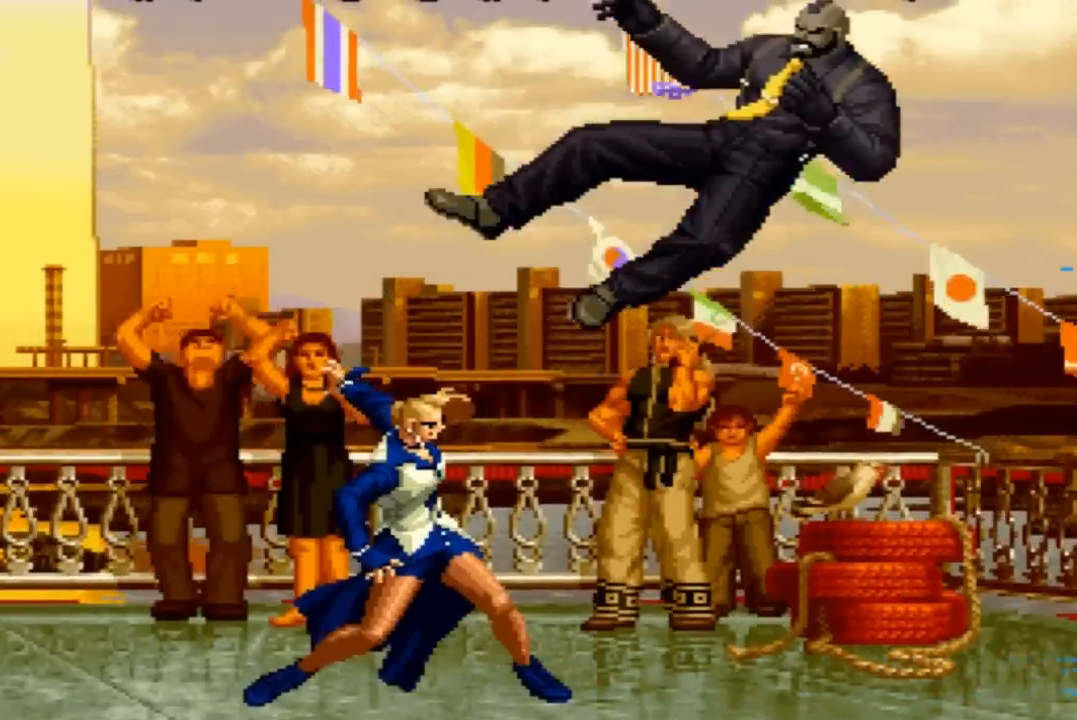
{"buttons": [], "left_stick": "center", "events": [[200, "left_stick", "center"]]}
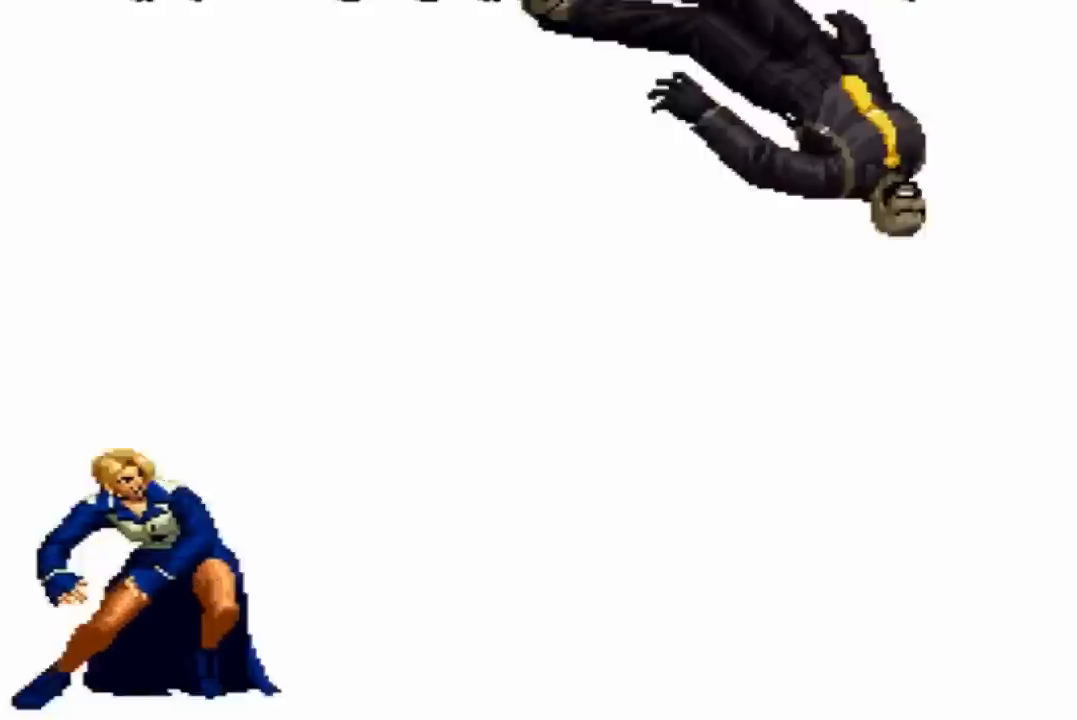
{"buttons": [], "left_stick": "center", "events": []}
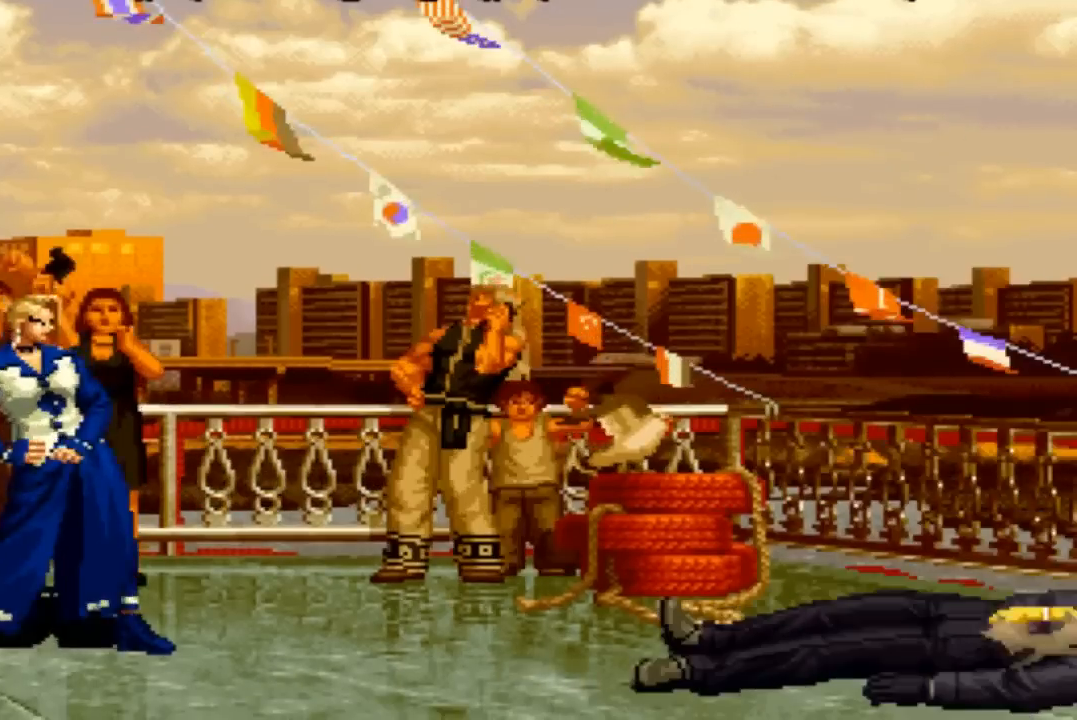
{"buttons": [], "left_stick": "center", "events": []}
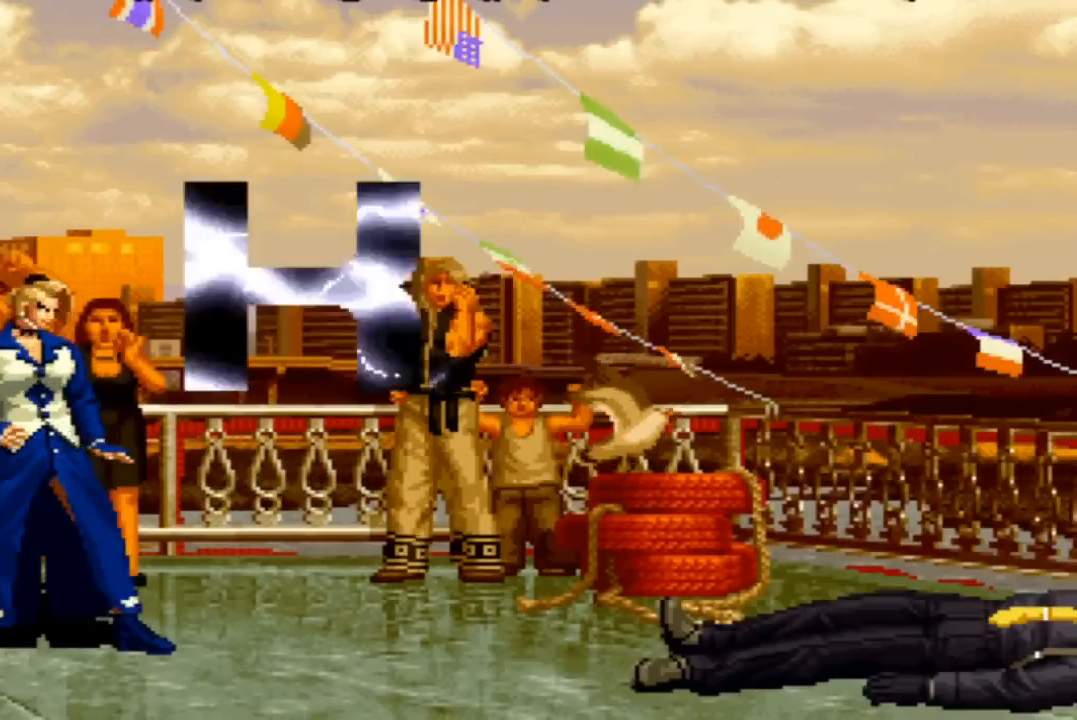
{"buttons": [], "left_stick": "center", "events": []}
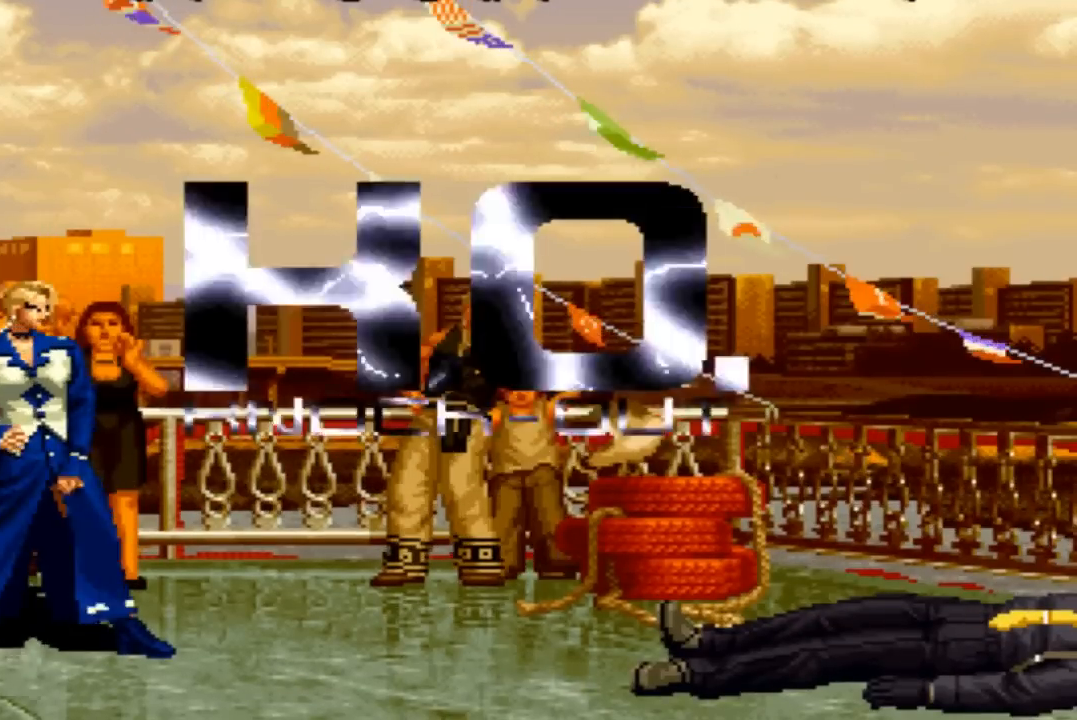
{"buttons": [], "left_stick": "center", "events": []}
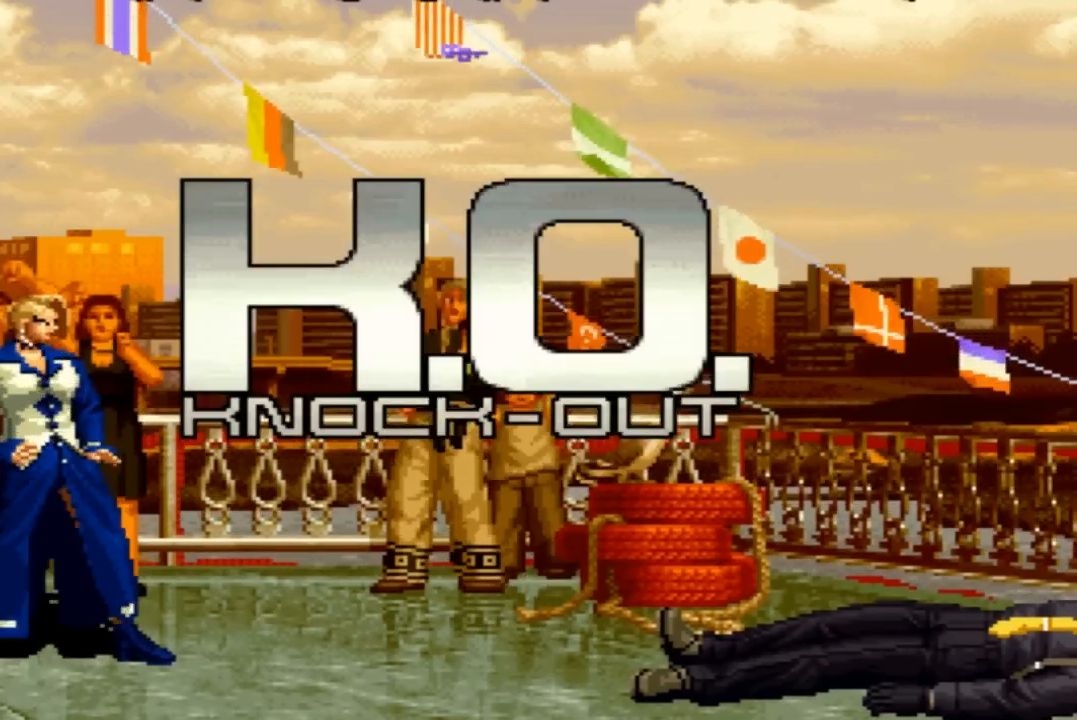
{"buttons": [], "left_stick": "center", "events": [[367, "SQUARE", "down"], [400, "CIRCLE", "down"], [434, "CIRCLE", "up"], [434, "SQUARE", "up"]]}
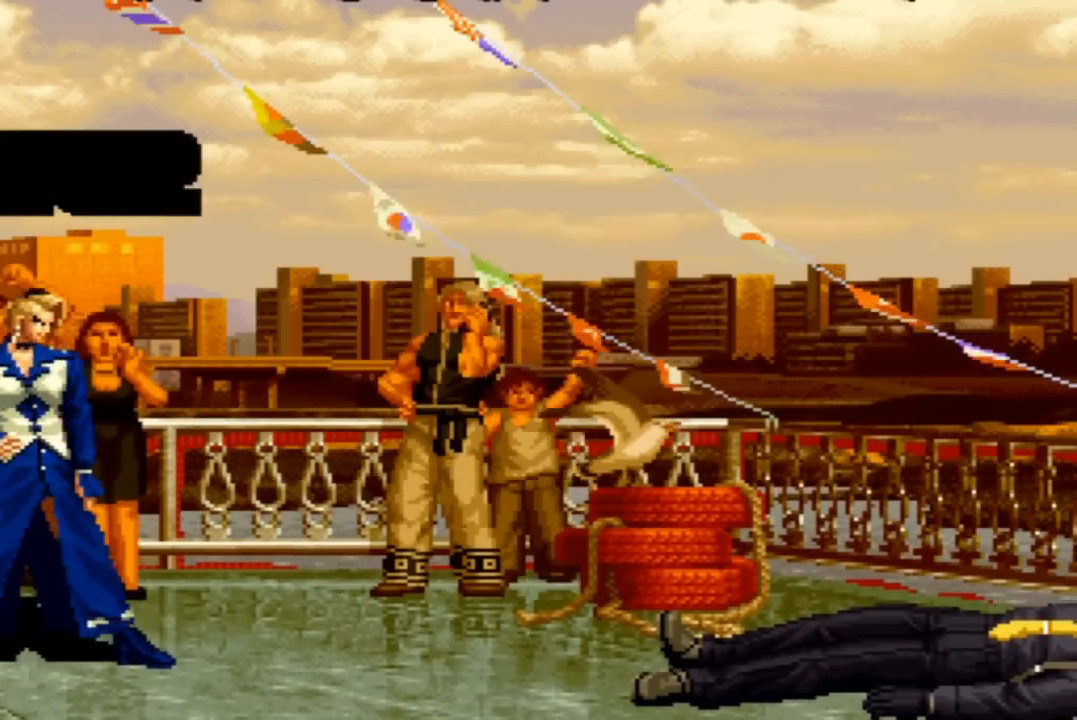
{"buttons": [], "left_stick": "center", "events": [[200, "SQUARE", "down"], [233, "SQUARE", "up"]]}
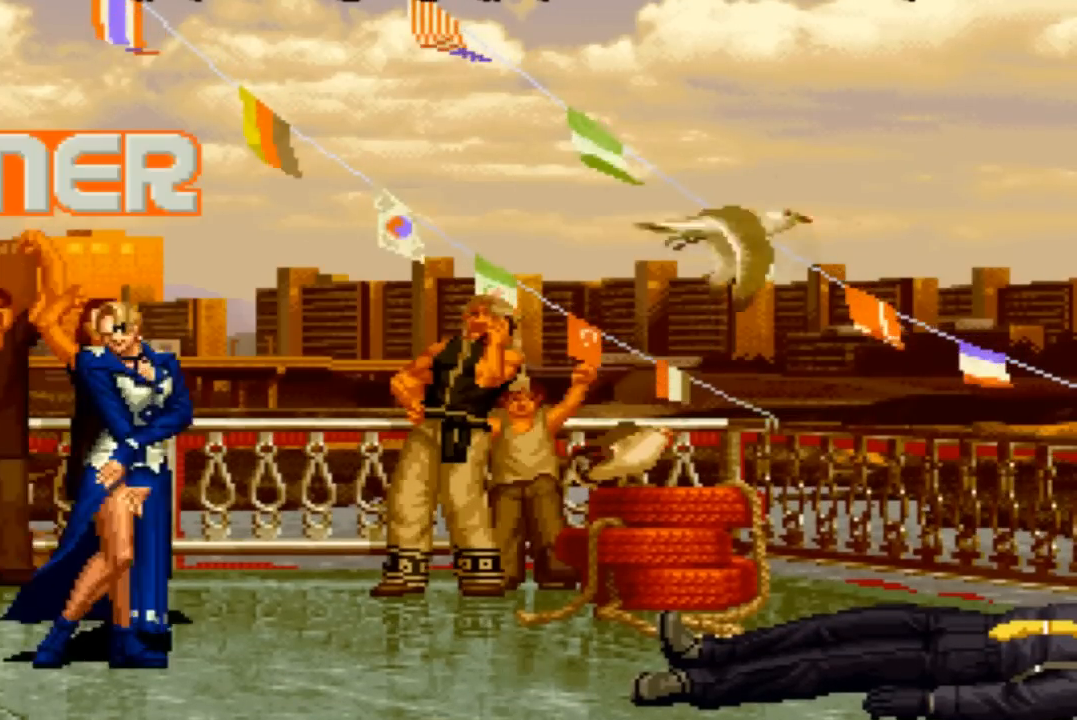
{"buttons": [], "left_stick": "center", "events": [[167, "SQUARE", "down"], [200, "SQUARE", "up"], [300, "SQUARE", "down"], [334, "SQUARE", "up"], [434, "SQUARE", "down"], [467, "SQUARE", "up"]]}
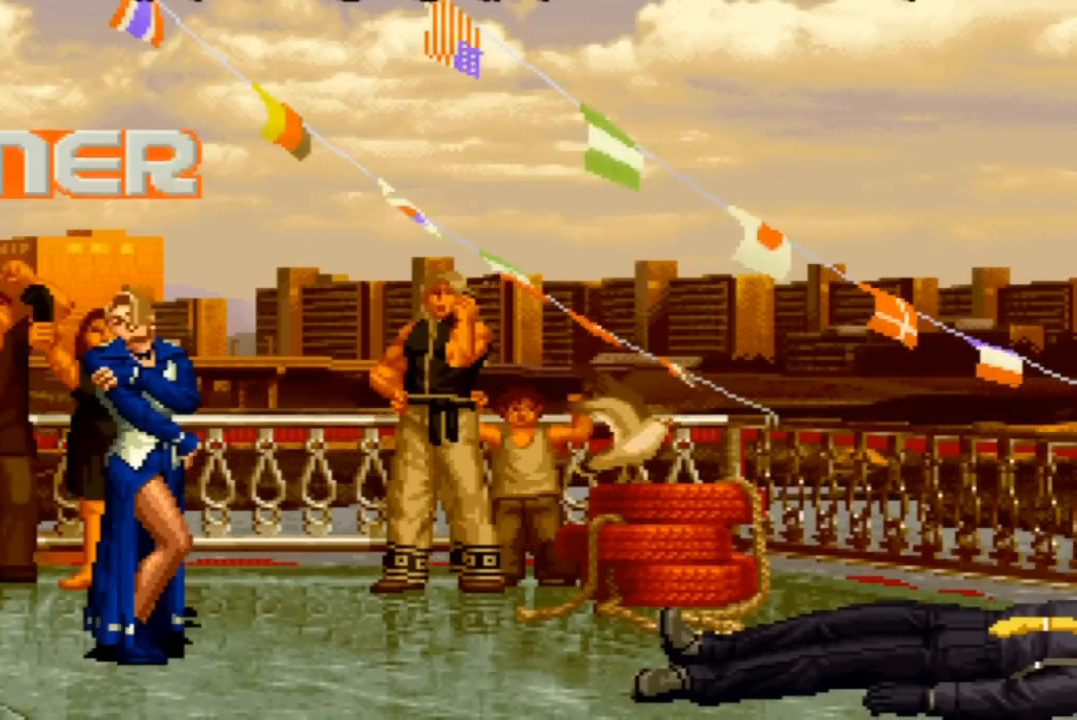
{"buttons": [], "left_stick": "center", "events": [[33, "CIRCLE", "down"], [33, "SQUARE", "down"], [267, "CIRCLE", "up"], [267, "SQUARE", "up"]]}
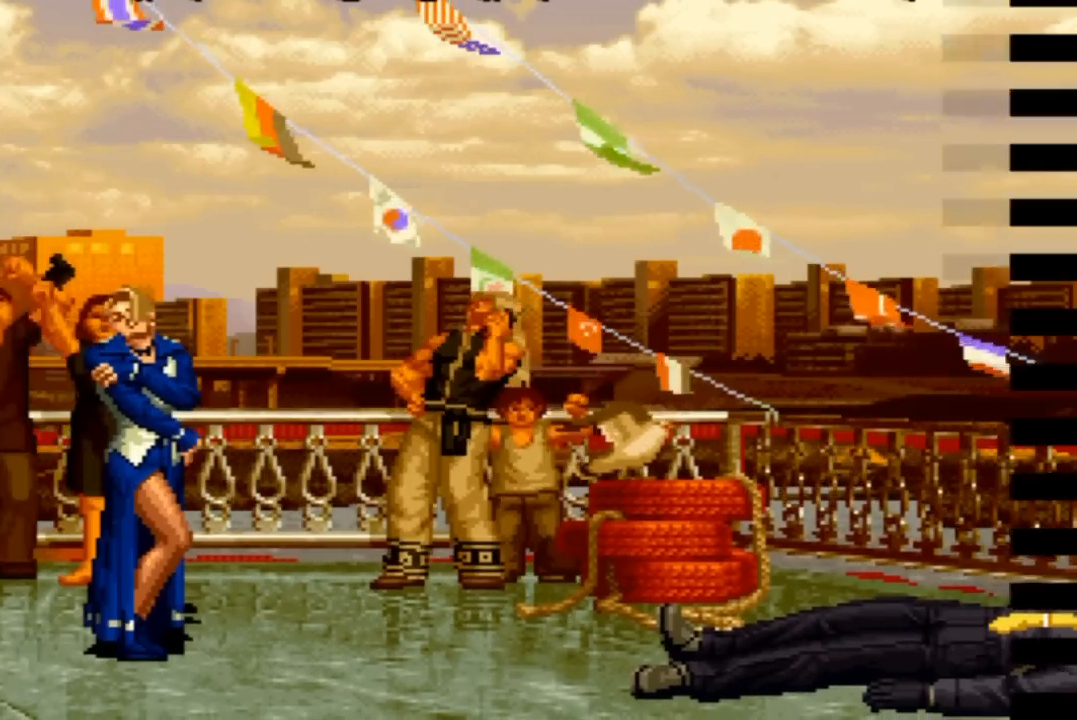
{"buttons": ["CIRCLE"], "left_stick": "center", "events": [[33, "SQUARE", "down"], [67, "SQUARE", "up"], [167, "SQUARE", "down"], [200, "SQUARE", "up"], [300, "CIRCLE", "down"], [300, "SQUARE", "down"], [334, "CIRCLE", "up"], [334, "SQUARE", "up"], [434, "CIRCLE", "down"], [434, "SQUARE", "down"], [434, "TRIANGLE", "down"], [501, "SQUARE", "up"], [501, "TRIANGLE", "up"]]}
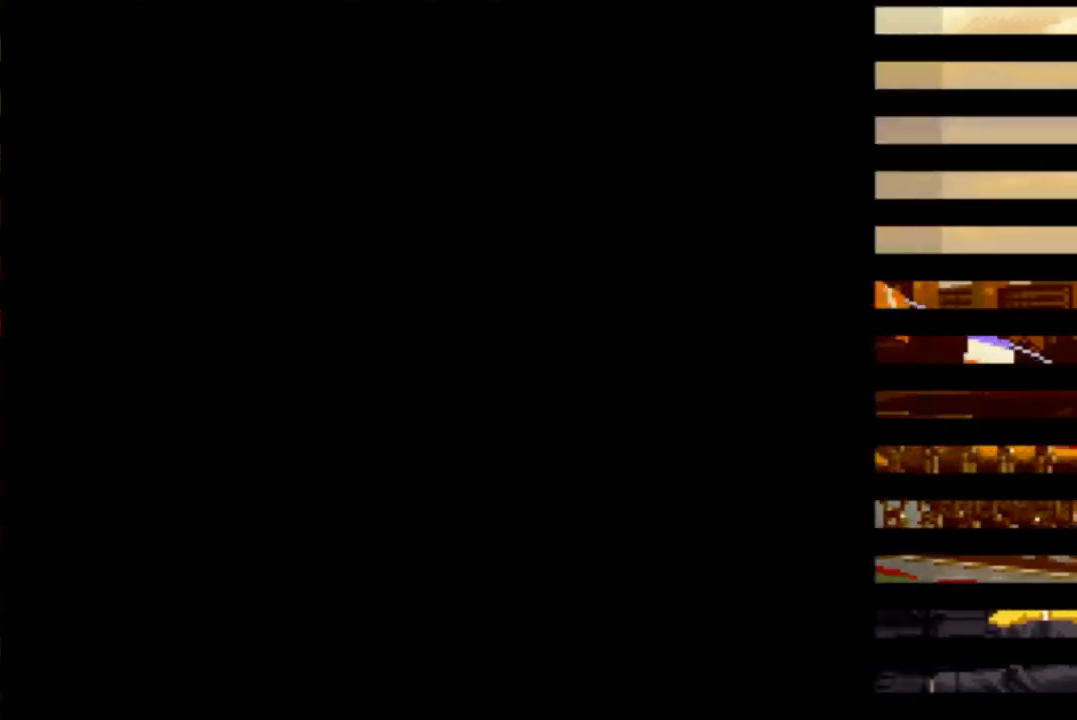
{"buttons": [], "left_stick": "center", "events": [[33, "CIRCLE", "up"], [267, "SQUARE", "down"], [300, "SQUARE", "up"], [400, "SQUARE", "down"], [467, "SQUARE", "up"]]}
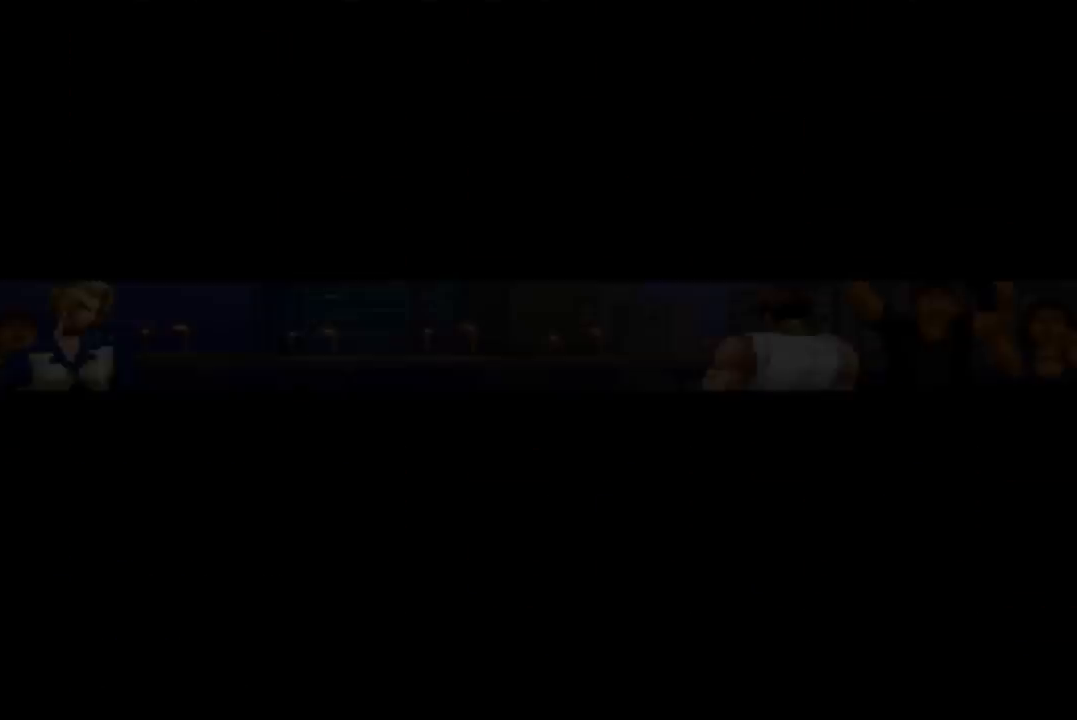
{"buttons": [], "left_stick": "center", "events": [[33, "CIRCLE", "down"], [33, "TRIANGLE", "down"], [67, "SQUARE", "down"], [134, "SQUARE", "up"], [134, "TRIANGLE", "up"], [200, "SQUARE", "down"], [200, "TRIANGLE", "down"], [300, "CIRCLE", "up"], [300, "TRIANGLE", "up"], [334, "SQUARE", "up"]]}
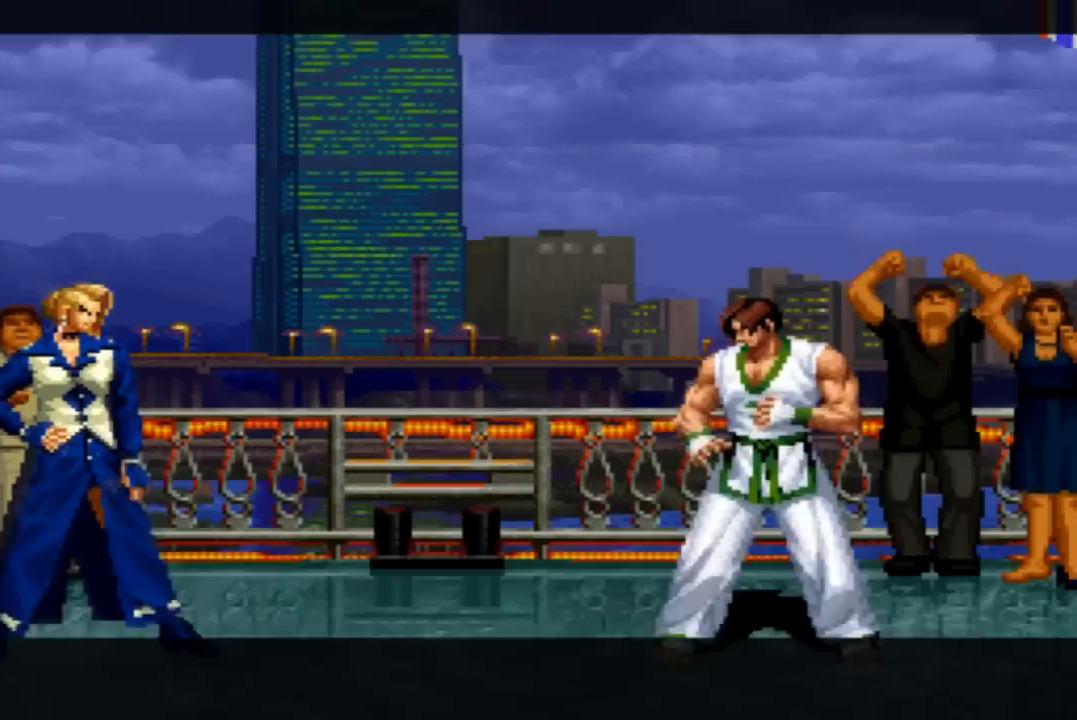
{"buttons": [], "left_stick": "center", "events": [[66, "left_stick", "left"], [166, "left_stick", "down"], [233, "left_stick", "right"], [333, "left_stick", "left"], [400, "left_stick", "down"], [500, "left_stick", "center"]]}
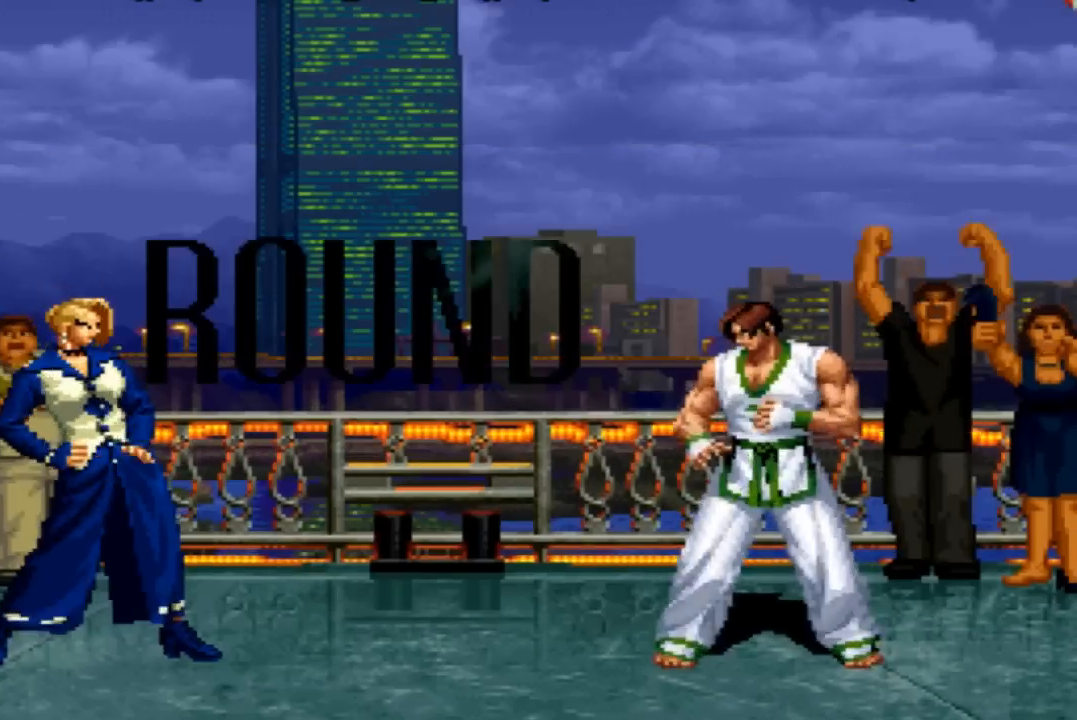
{"buttons": [], "left_stick": "center", "events": [[67, "left_stick", "left"], [234, "left_stick", "center"]]}
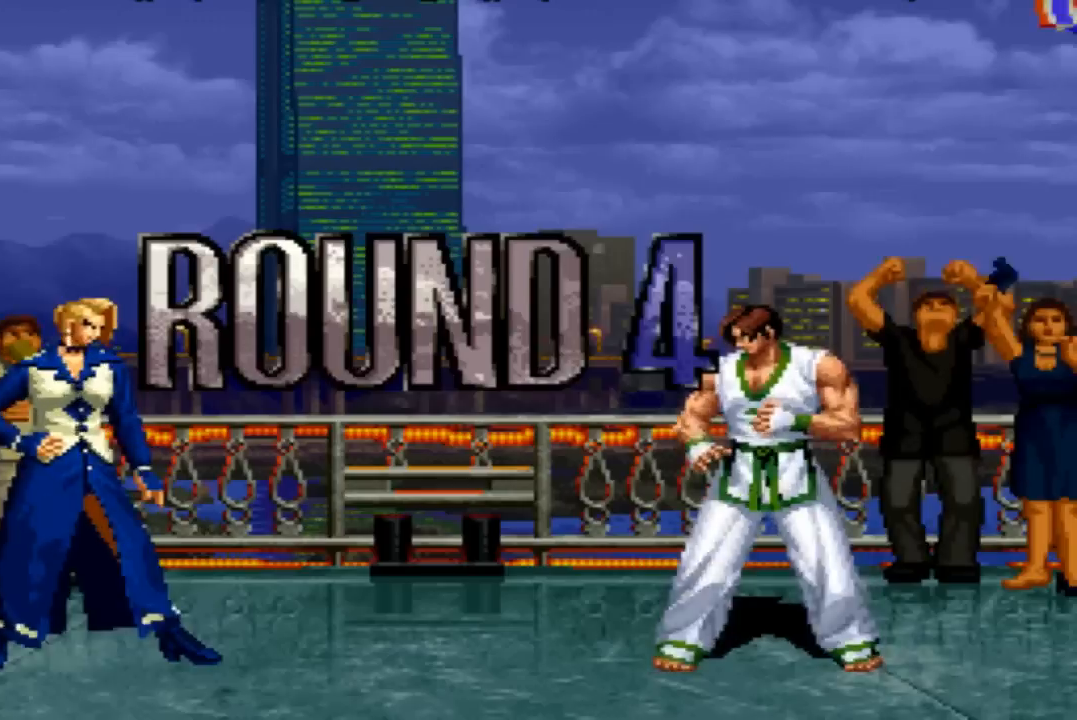
{"buttons": [], "left_stick": "center", "events": [[166, "SQUARE", "down"], [233, "CROSS", "down"], [367, "CROSS", "up"], [367, "SQUARE", "up"]]}
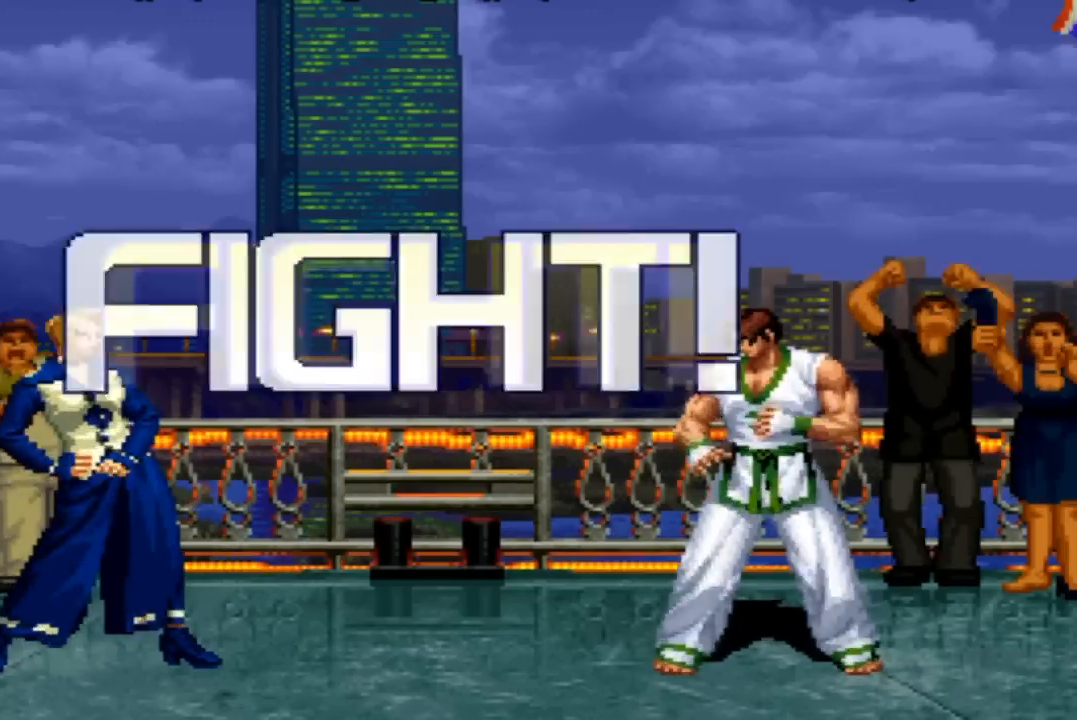
{"buttons": ["SQUARE"], "left_stick": "down-left", "events": [[200, "left_stick", "down-left"], [267, "left_stick", "down-right"], [434, "left_stick", "down-left"], [467, "SQUARE", "down"]]}
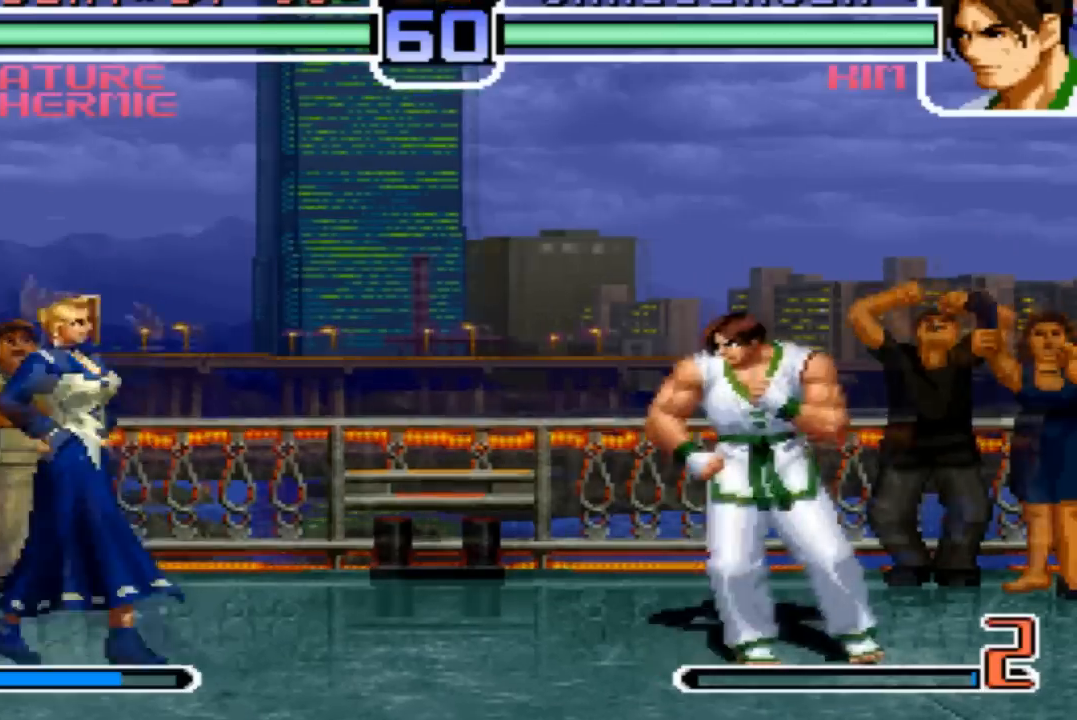
{"buttons": [], "left_stick": "left"}
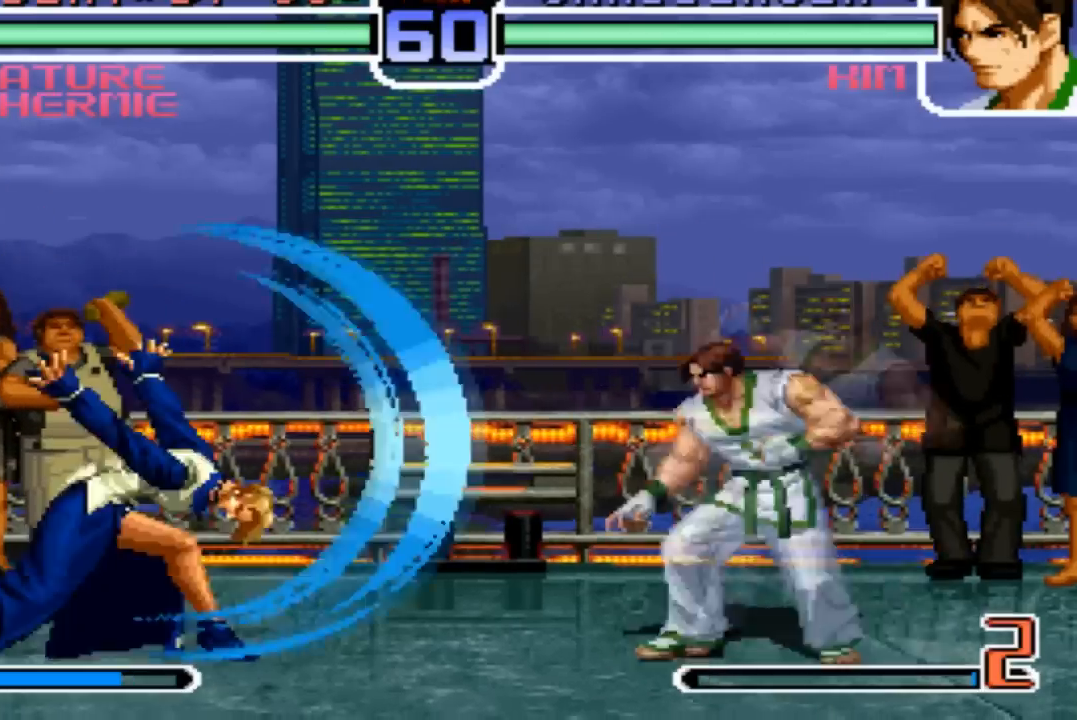
{"buttons": [], "left_stick": "right"}